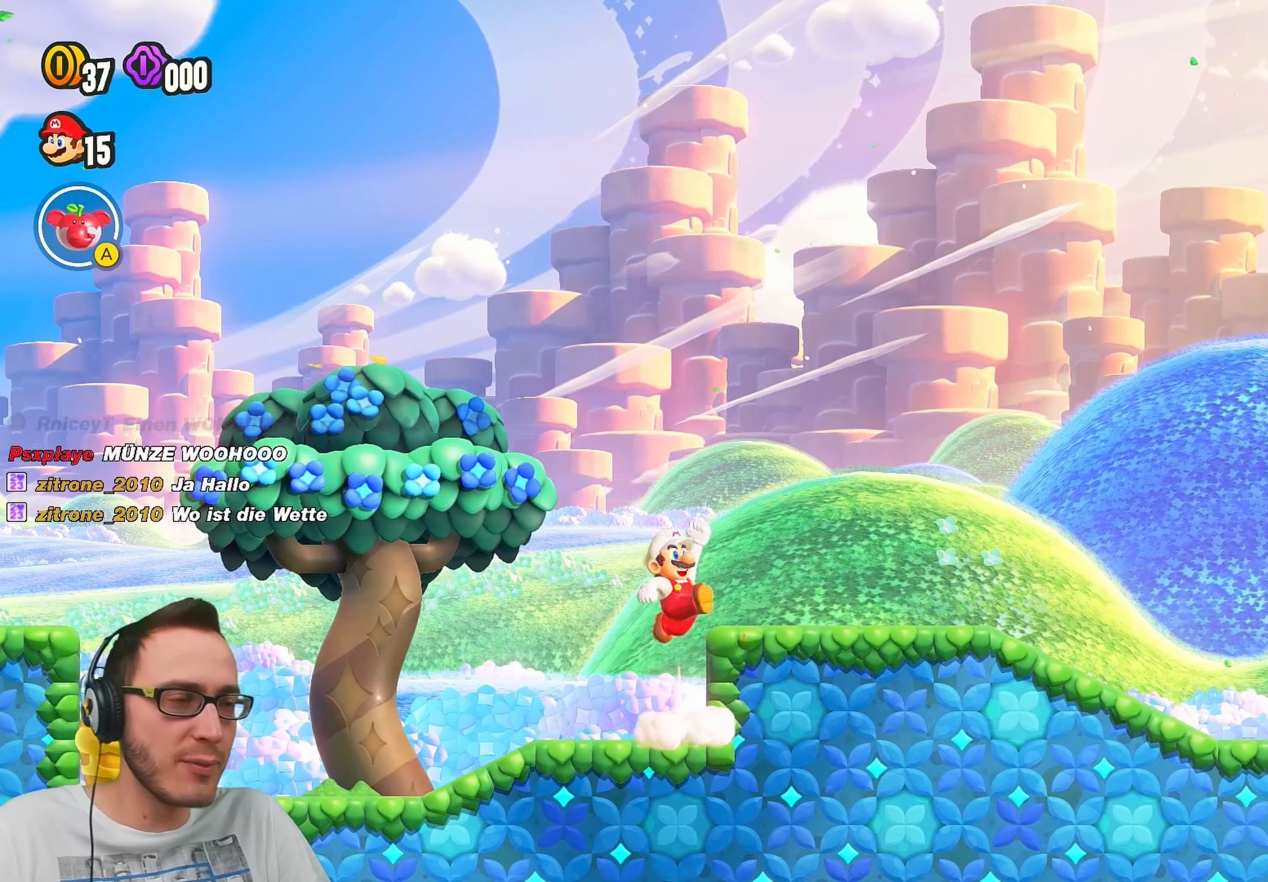
Gameplay with a controller (Nintendo layout); each line is a JSON object with the inputs held at the frame after it. "events" lists button and stick changes between this image and that frame as [ms after this image, input, new state], when the widget could be followed in between. Not read: L1 L3 R1 R3.
{"buttons": ["Y", "DPAD_RIGHT"], "left_stick": "center", "right_stick": "center", "events": [[50, "B", "up"]]}
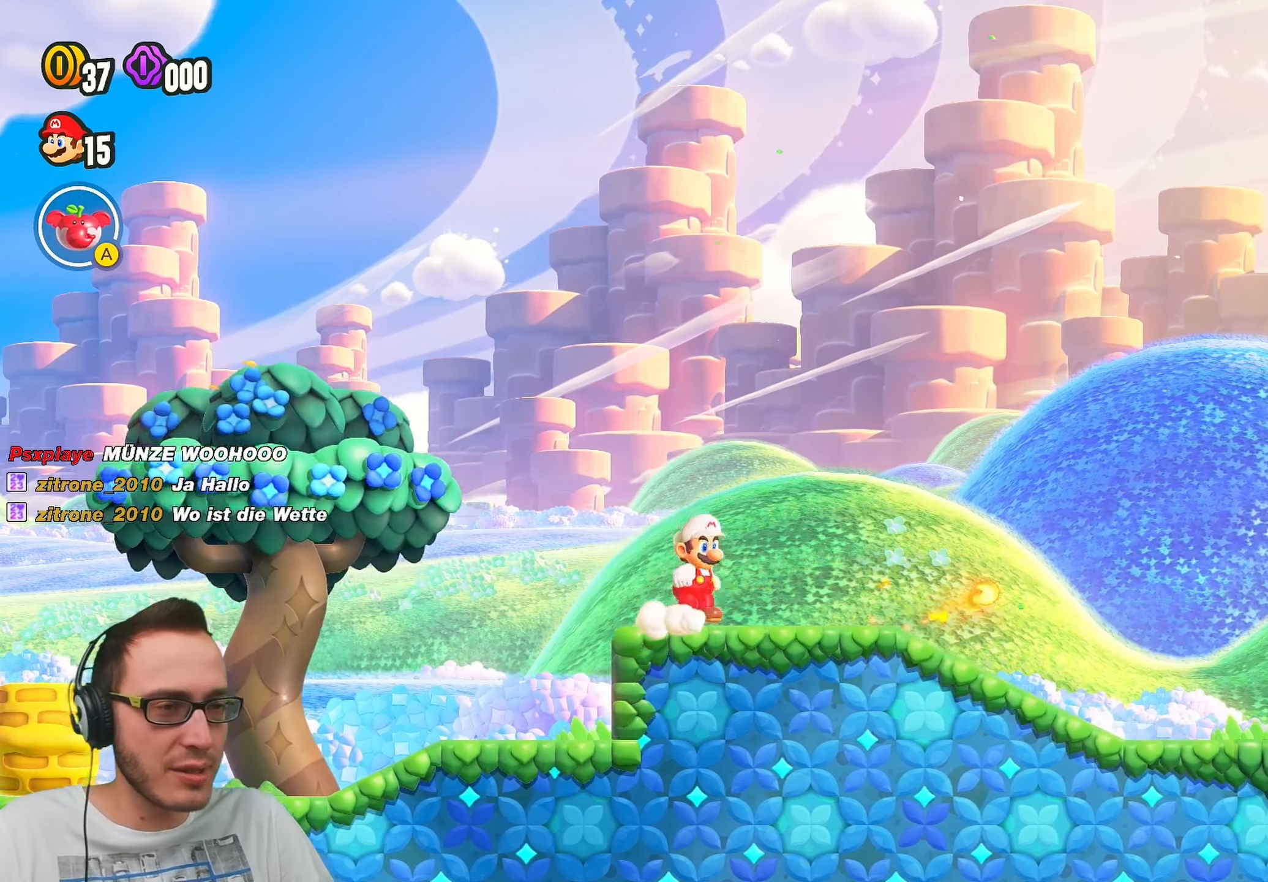
{"buttons": ["Y", "DPAD_RIGHT"], "left_stick": "center", "right_stick": "center", "events": [[17, "DPAD_RIGHT", "up"], [500, "DPAD_RIGHT", "down"]]}
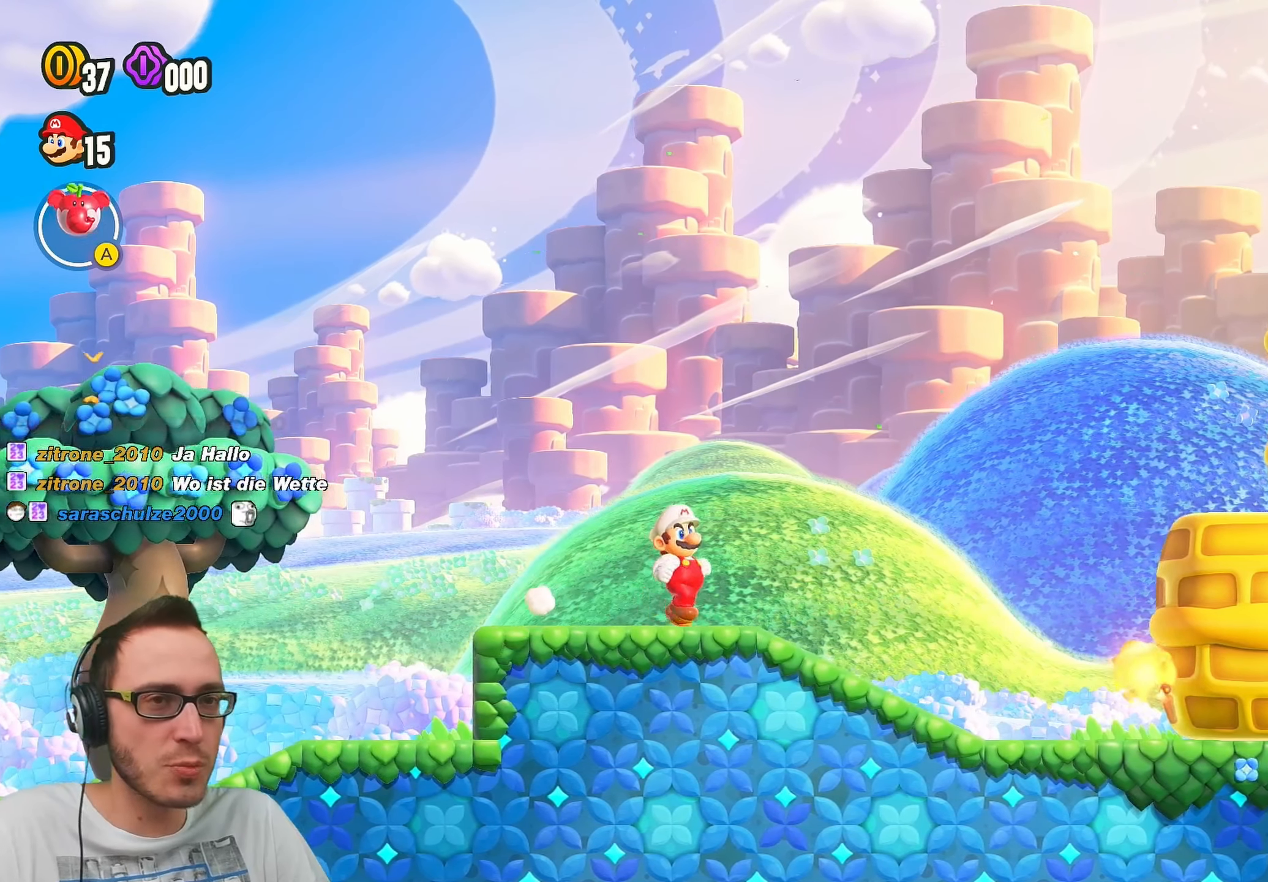
{"buttons": [], "left_stick": "center", "right_stick": "center", "events": [[350, "Y", "up"], [367, "DPAD_RIGHT", "up"]]}
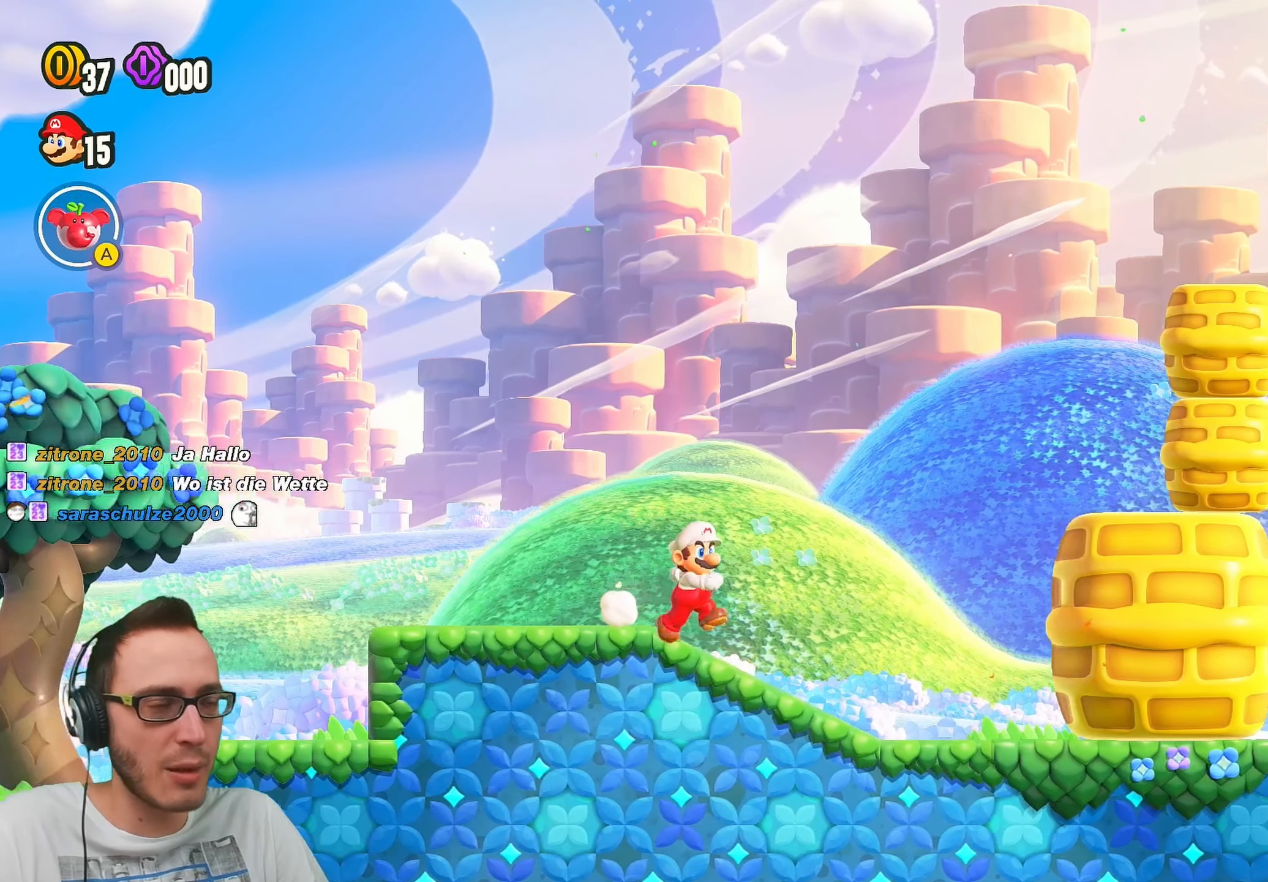
{"buttons": [], "left_stick": "center", "right_stick": "center", "events": [[50, "START", "down"], [200, "START", "up"]]}
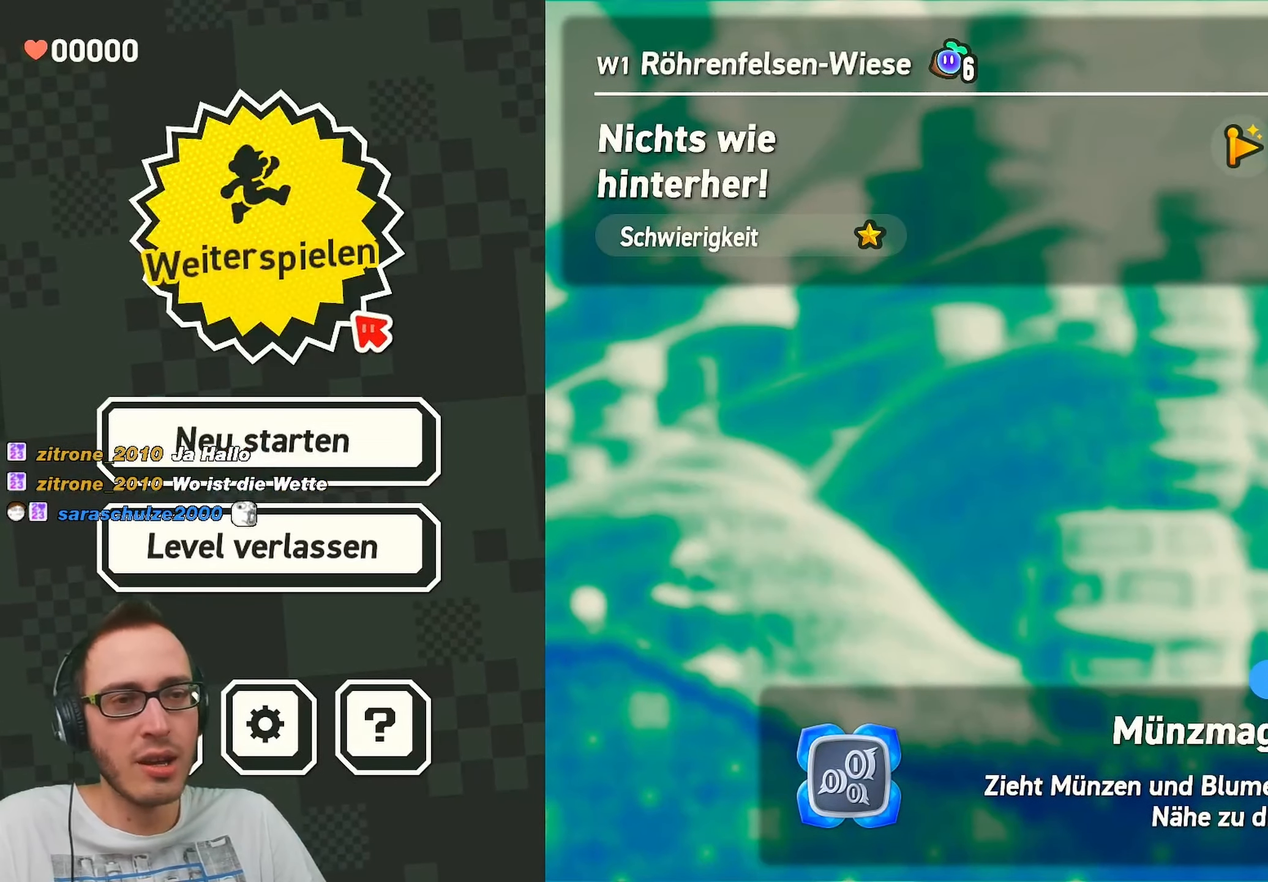
{"buttons": [], "left_stick": "center", "right_stick": "center", "events": [[333, "A", "down"], [467, "A", "up"]]}
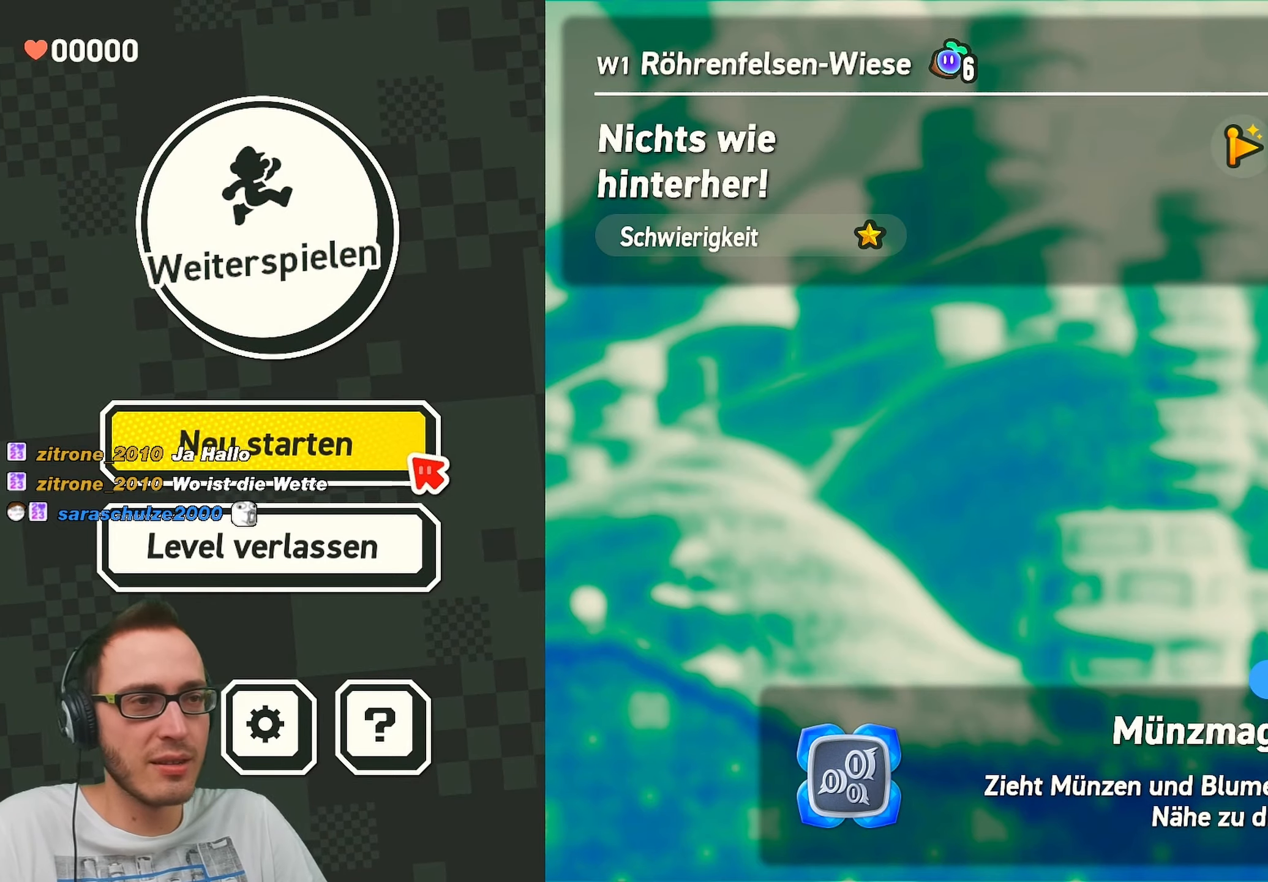
{"buttons": [], "left_stick": "center", "right_stick": "center", "events": []}
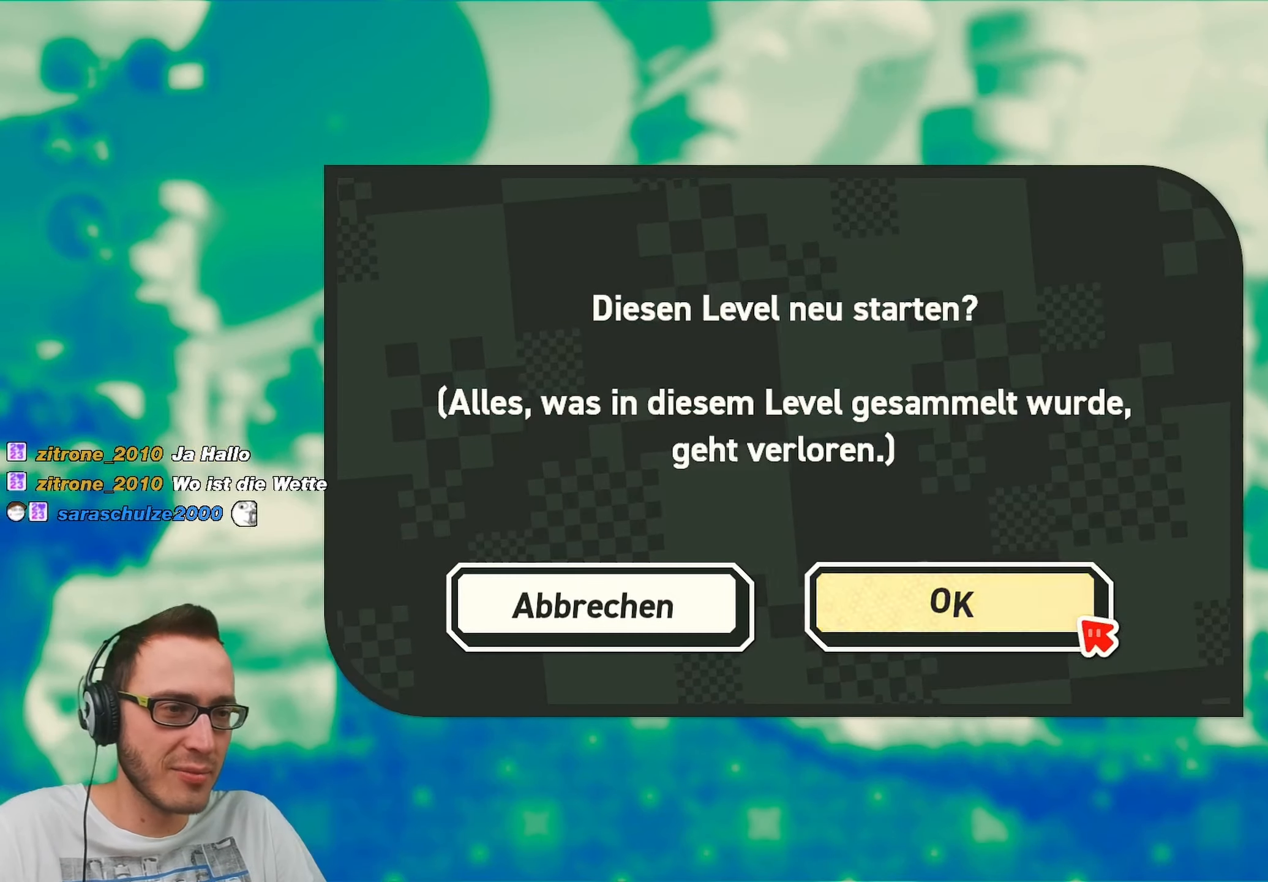
{"buttons": [], "left_stick": "center", "right_stick": "center", "events": [[233, "A", "down"], [317, "A", "up"], [400, "A", "down"], [500, "A", "up"]]}
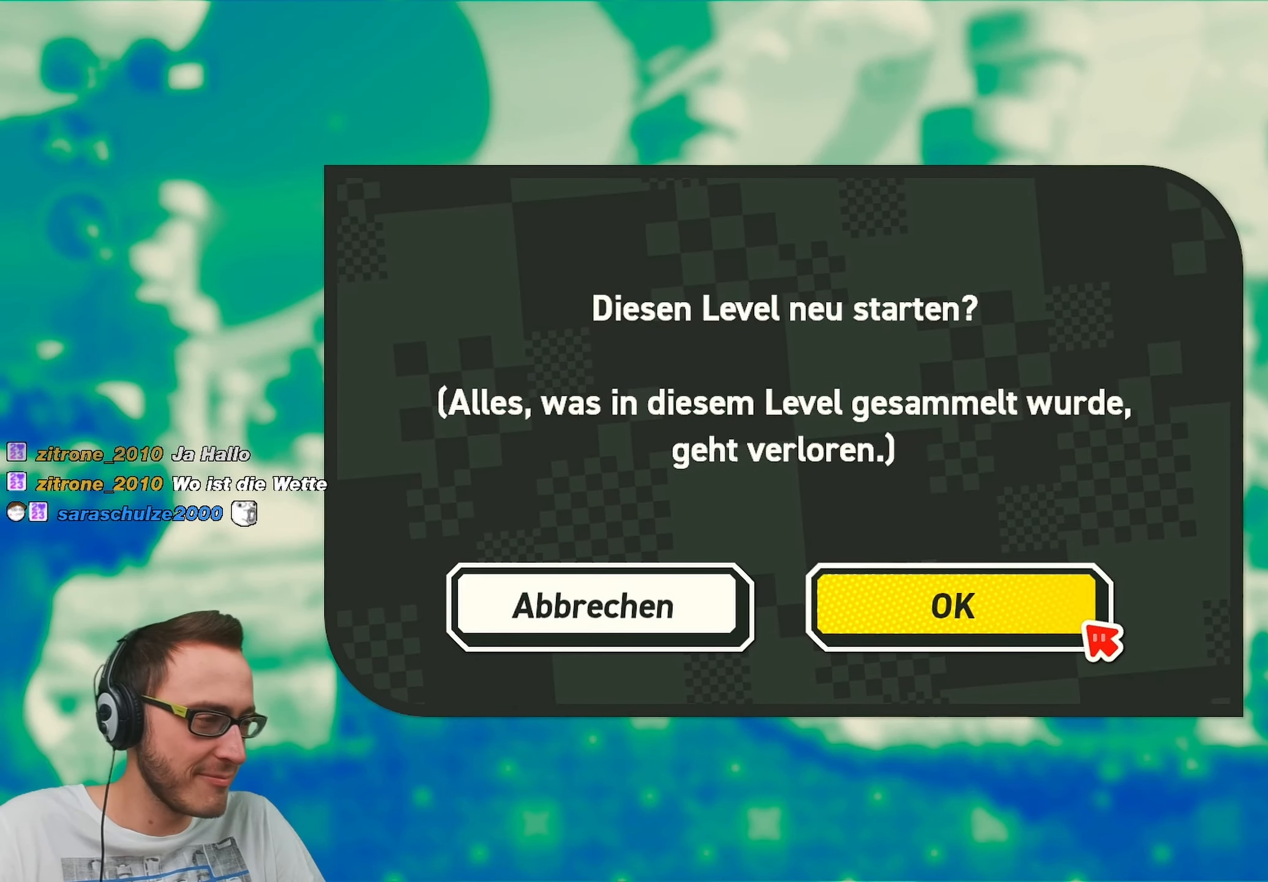
{"buttons": [], "left_stick": "center", "right_stick": "center", "events": []}
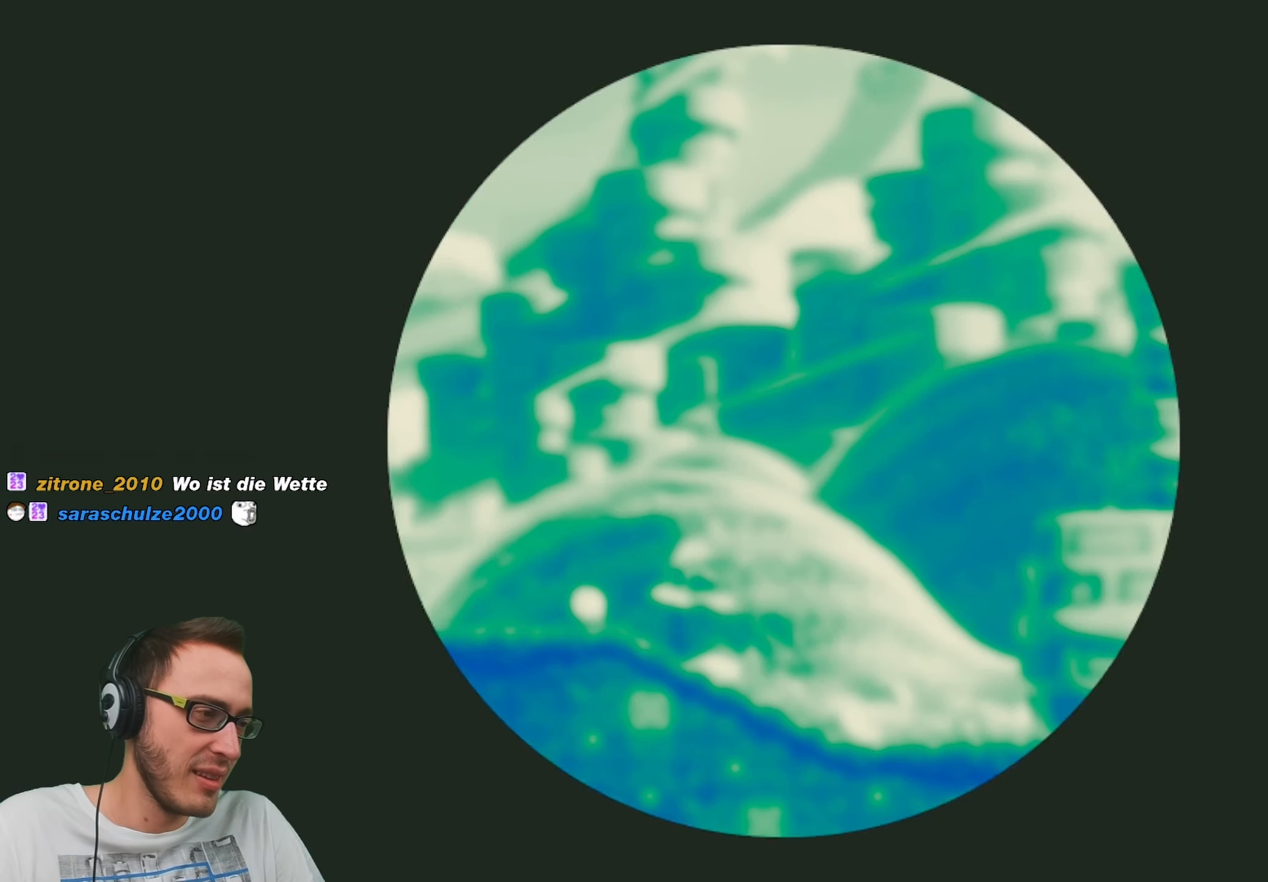
{"buttons": [], "left_stick": "center", "right_stick": "center", "events": []}
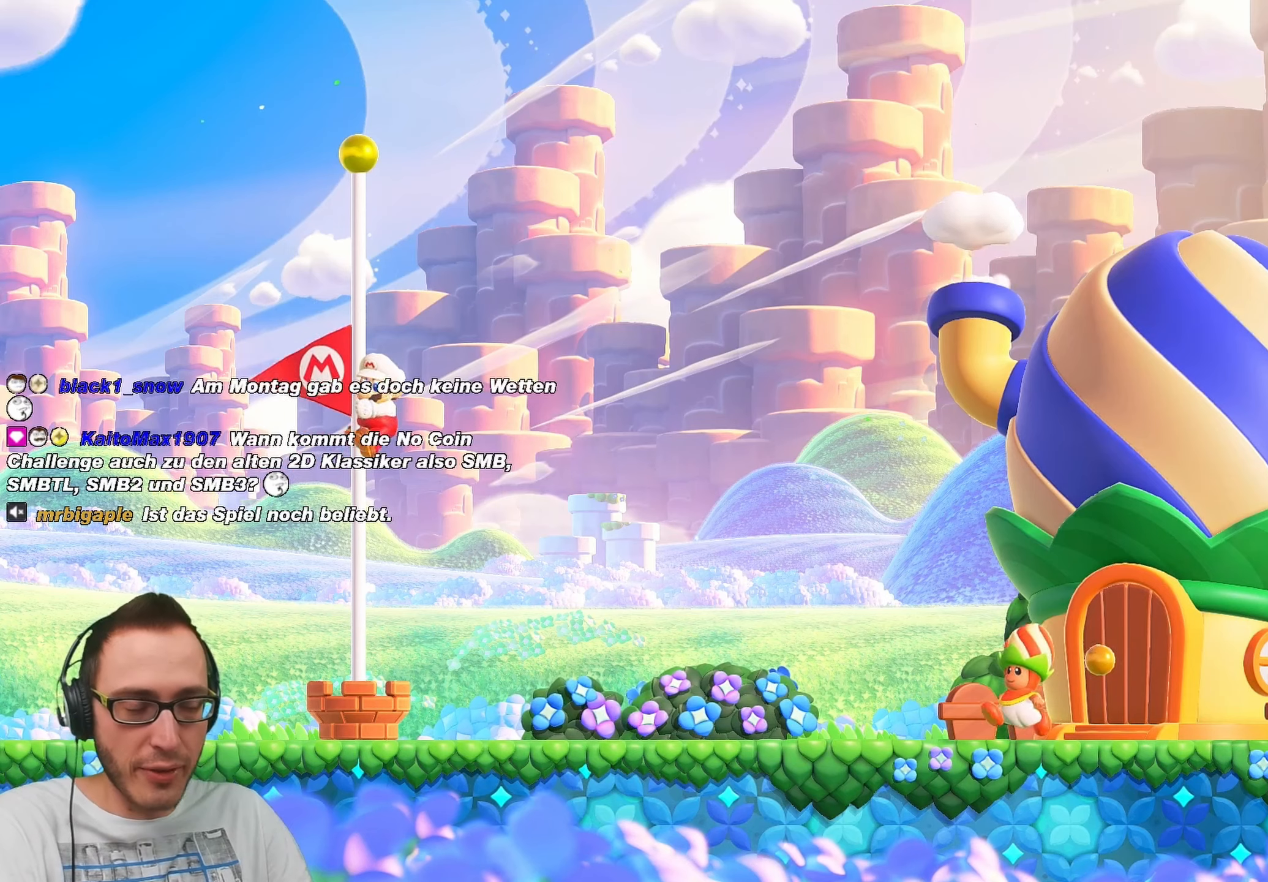
{"buttons": [], "left_stick": "center", "right_stick": "center", "events": []}
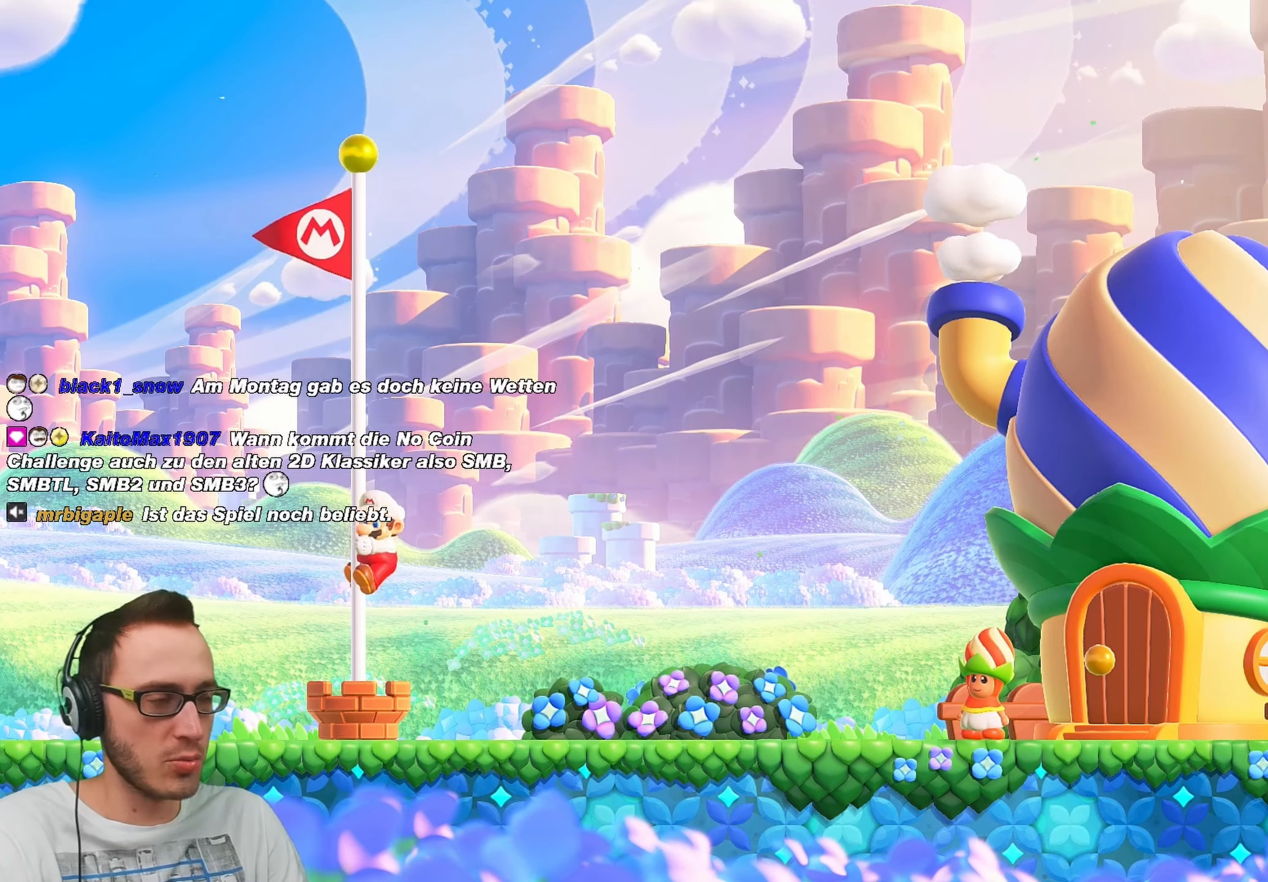
{"buttons": [], "left_stick": "center", "right_stick": "center", "events": []}
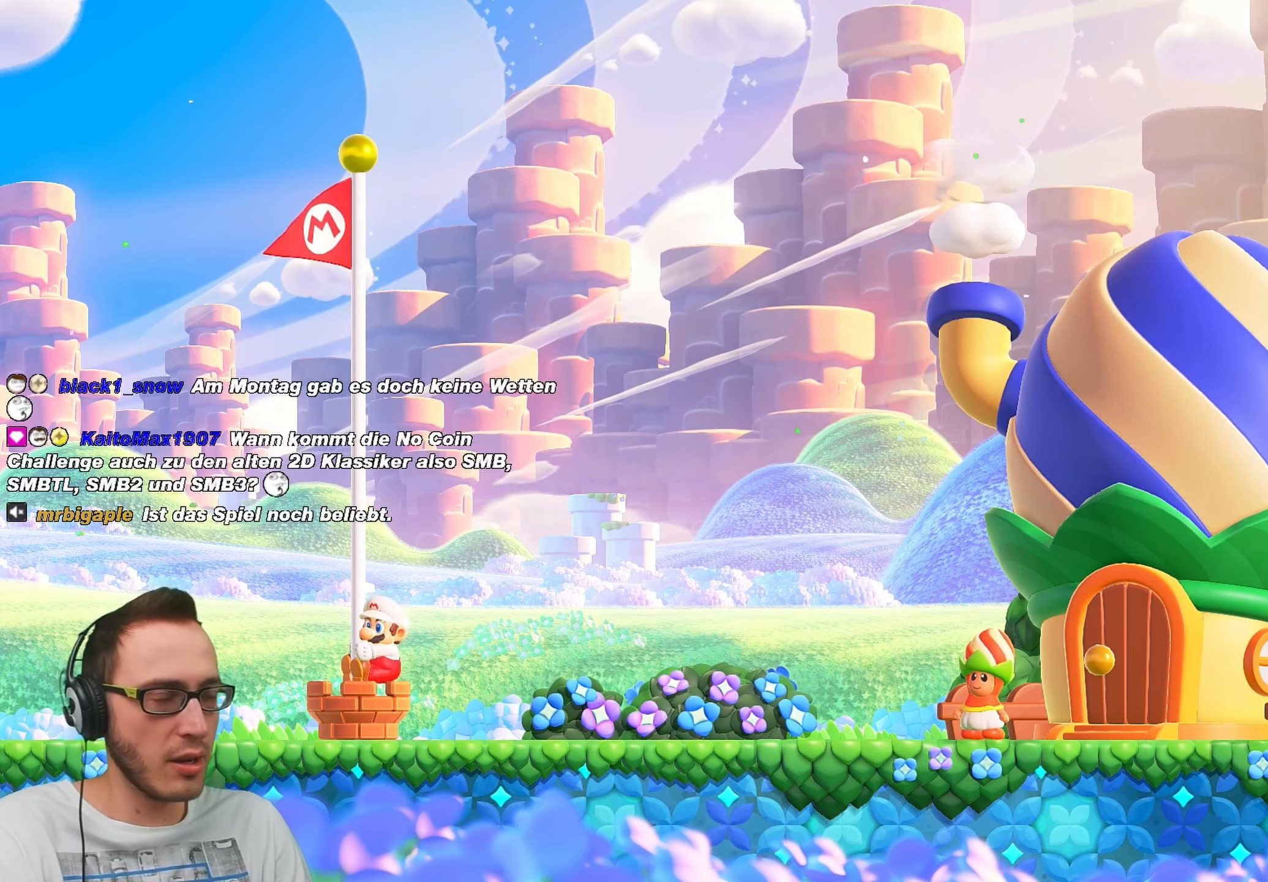
{"buttons": [], "left_stick": "center", "right_stick": "center", "events": []}
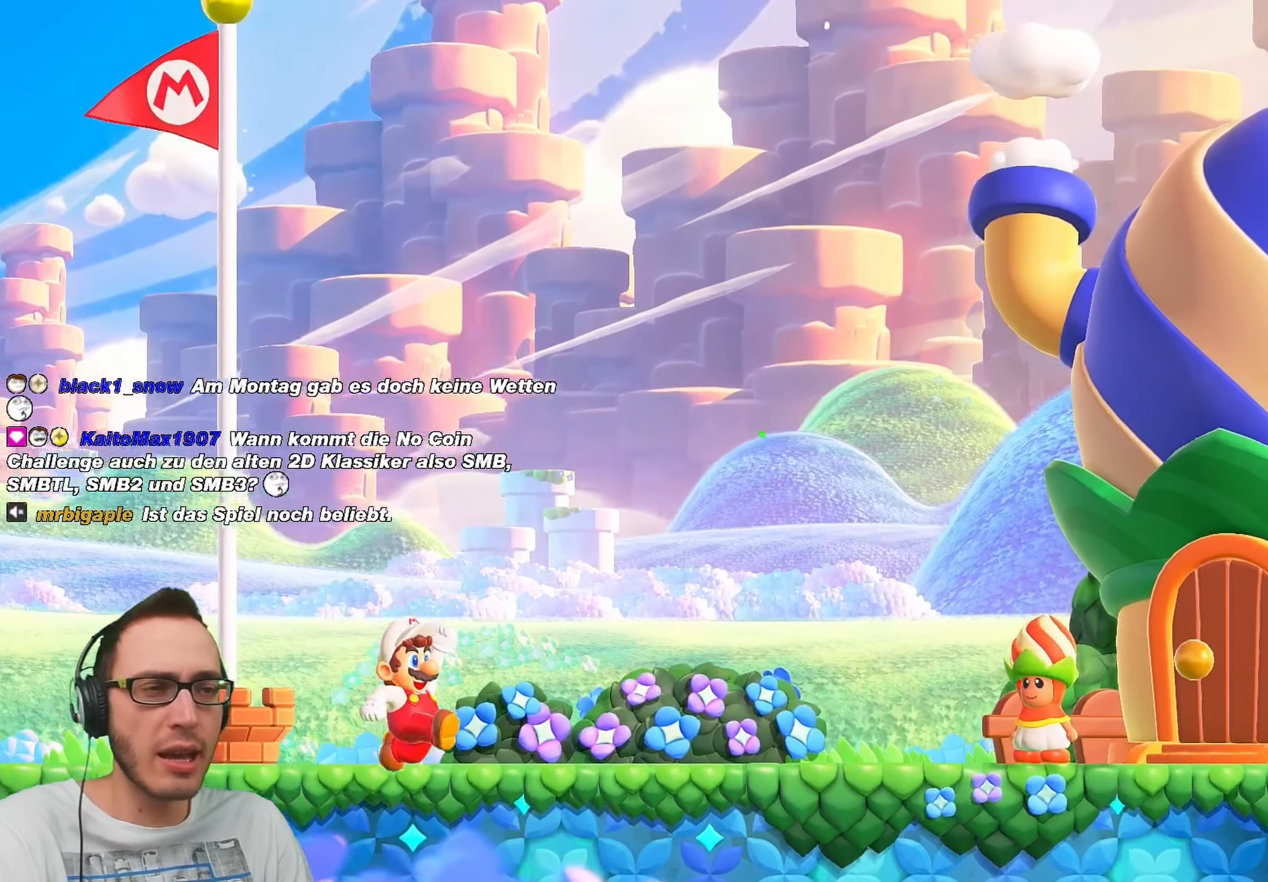
{"buttons": [], "left_stick": "center", "right_stick": "center", "events": []}
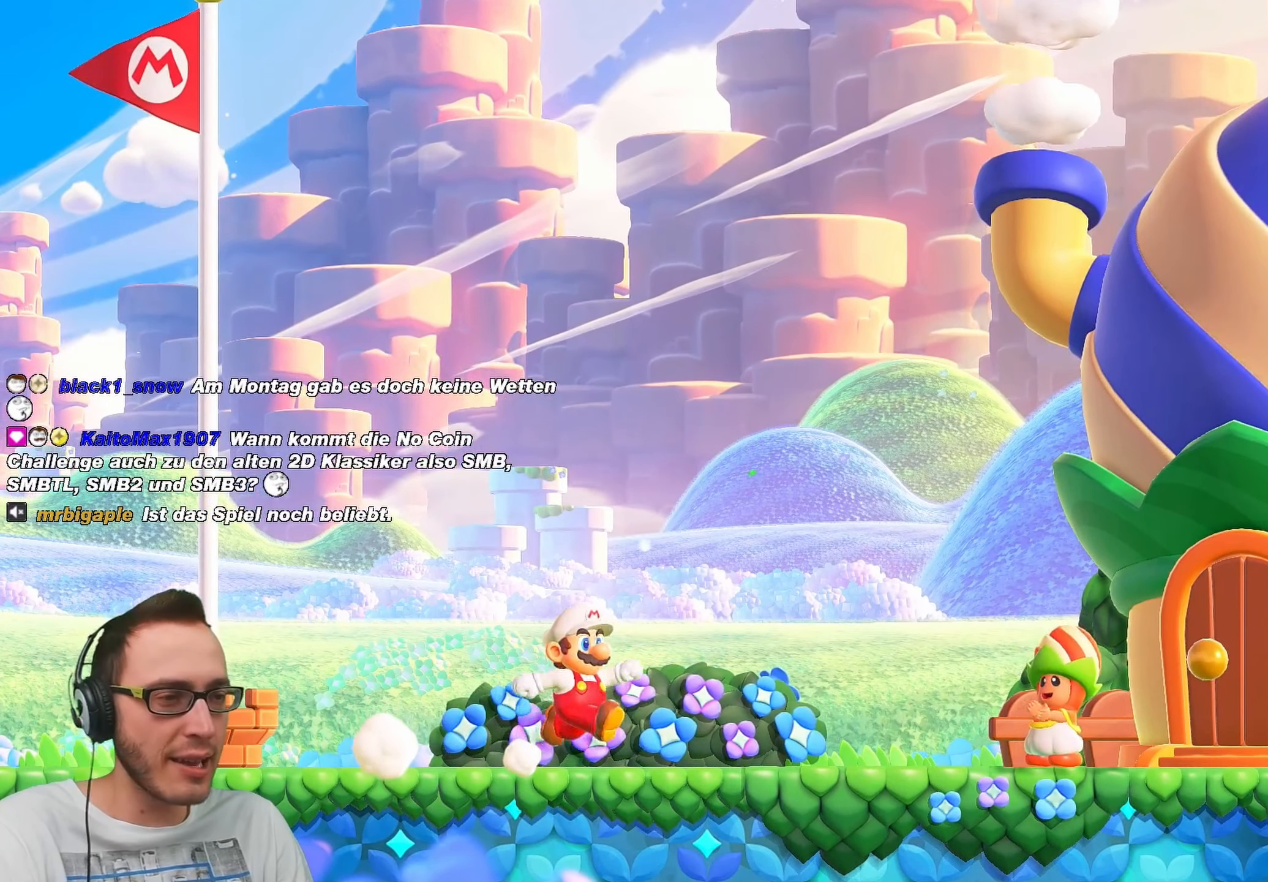
{"buttons": [], "left_stick": "center", "right_stick": "center", "events": []}
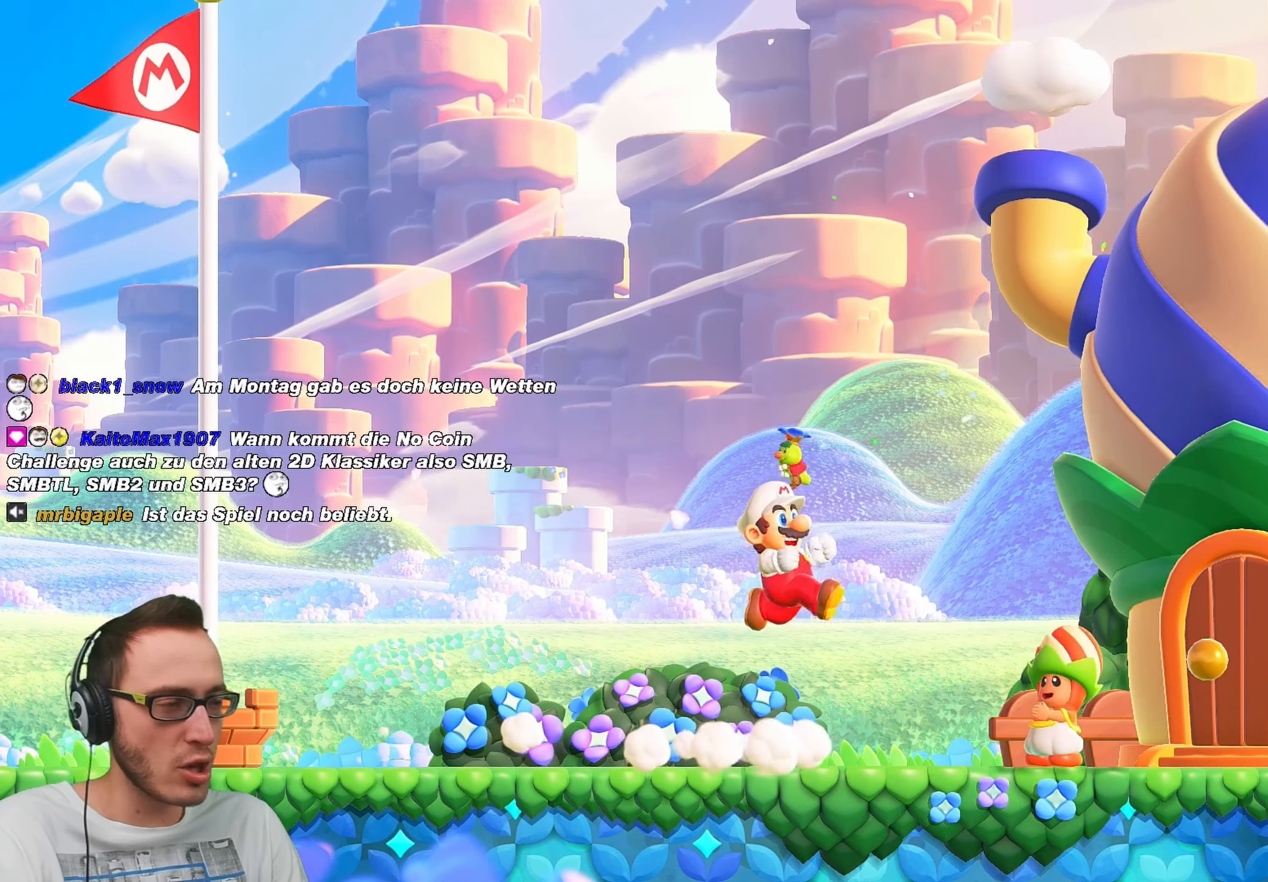
{"buttons": [], "left_stick": "center", "right_stick": "center", "events": []}
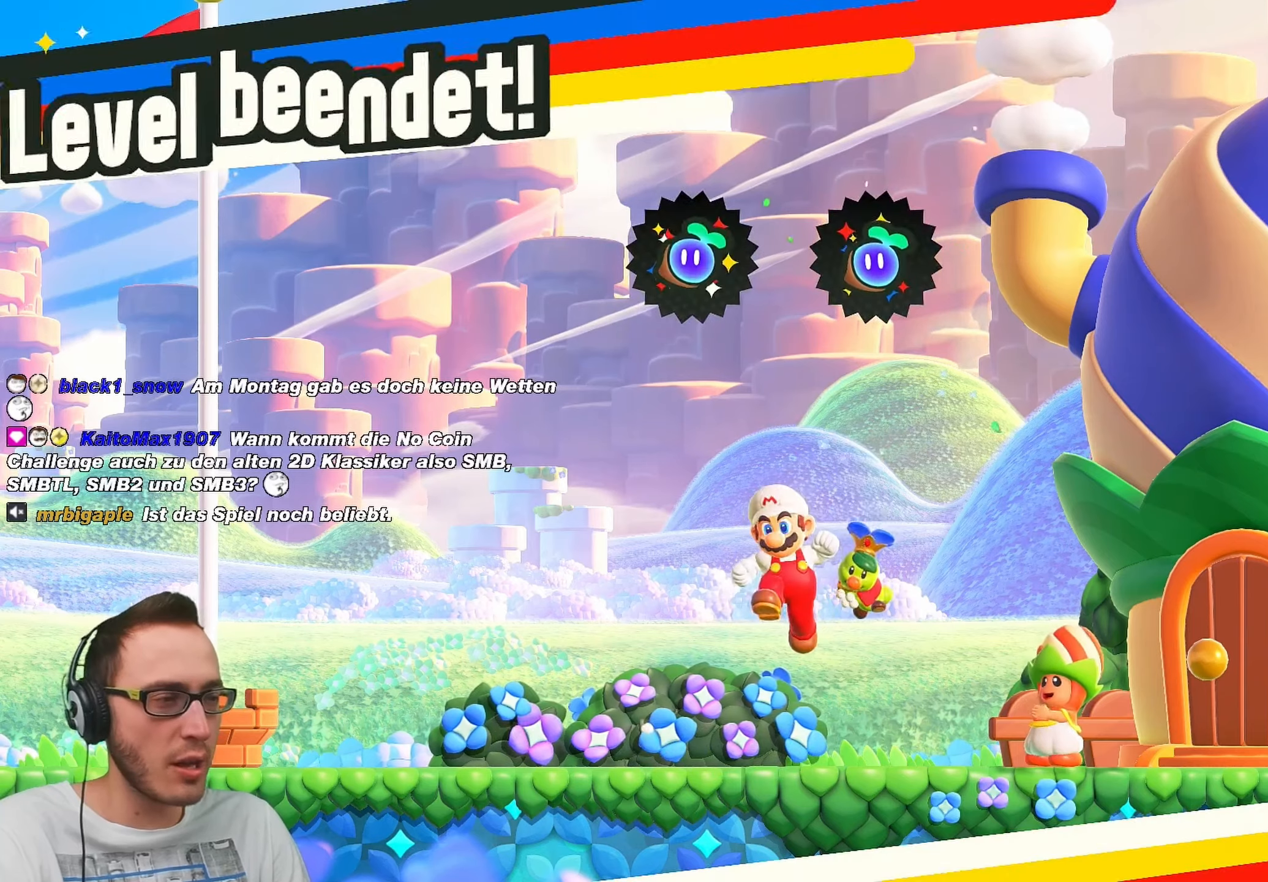
{"buttons": [], "left_stick": "center", "right_stick": "center", "events": []}
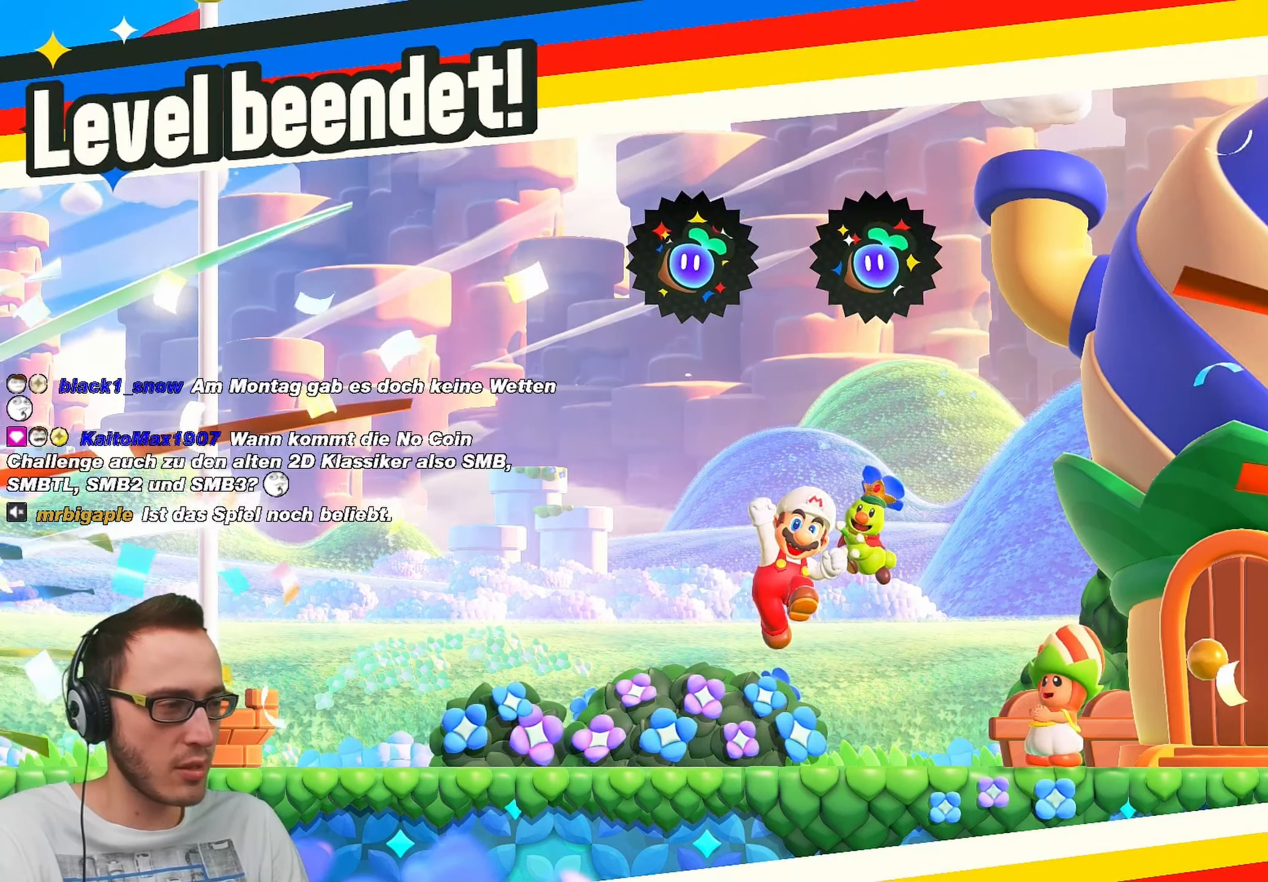
{"buttons": ["Y", "DPAD_RIGHT"], "left_stick": "center", "right_stick": "center", "events": [[117, "DPAD_RIGHT", "down"], [117, "Y", "down"]]}
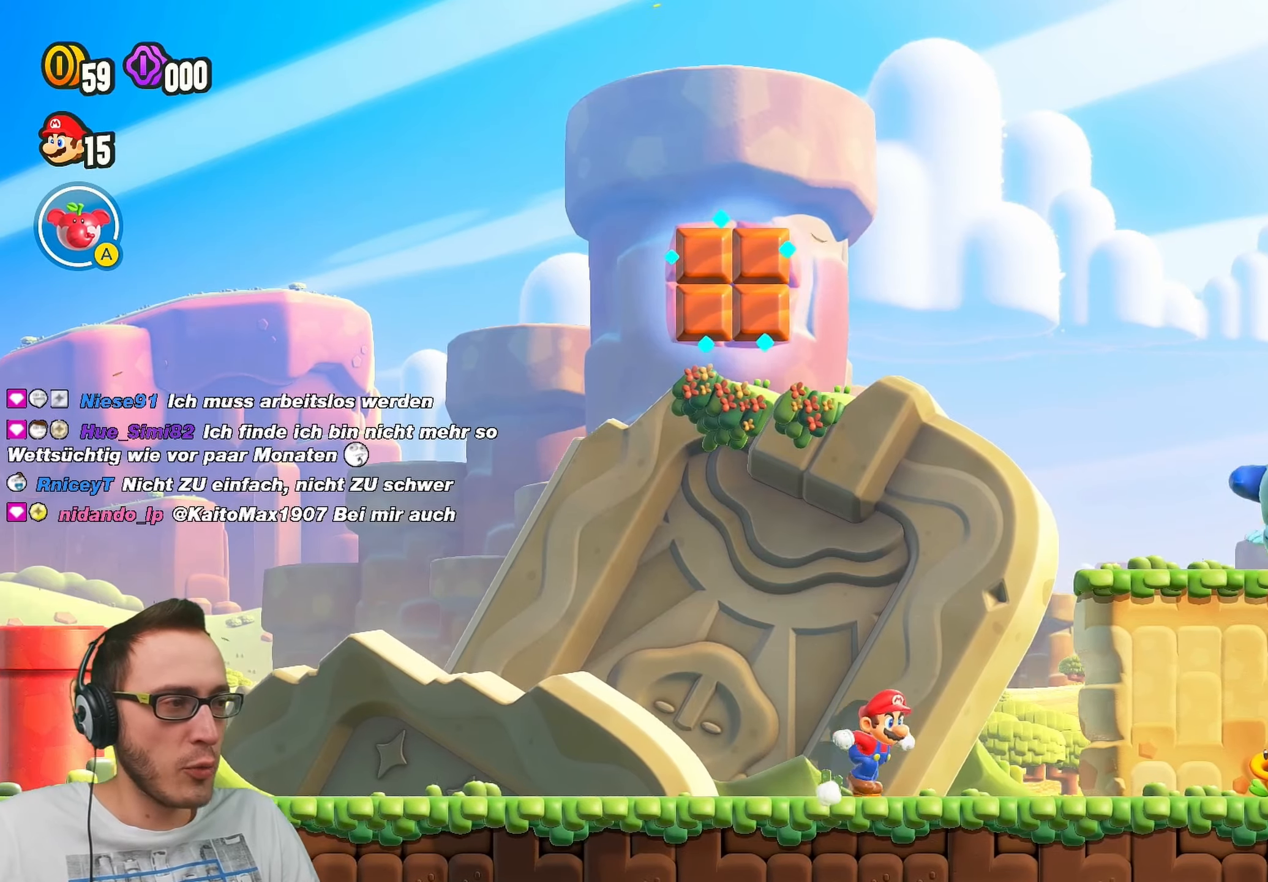
{"buttons": ["Y"], "left_stick": "center", "right_stick": "center", "events": [[283, "DPAD_RIGHT", "up"]]}
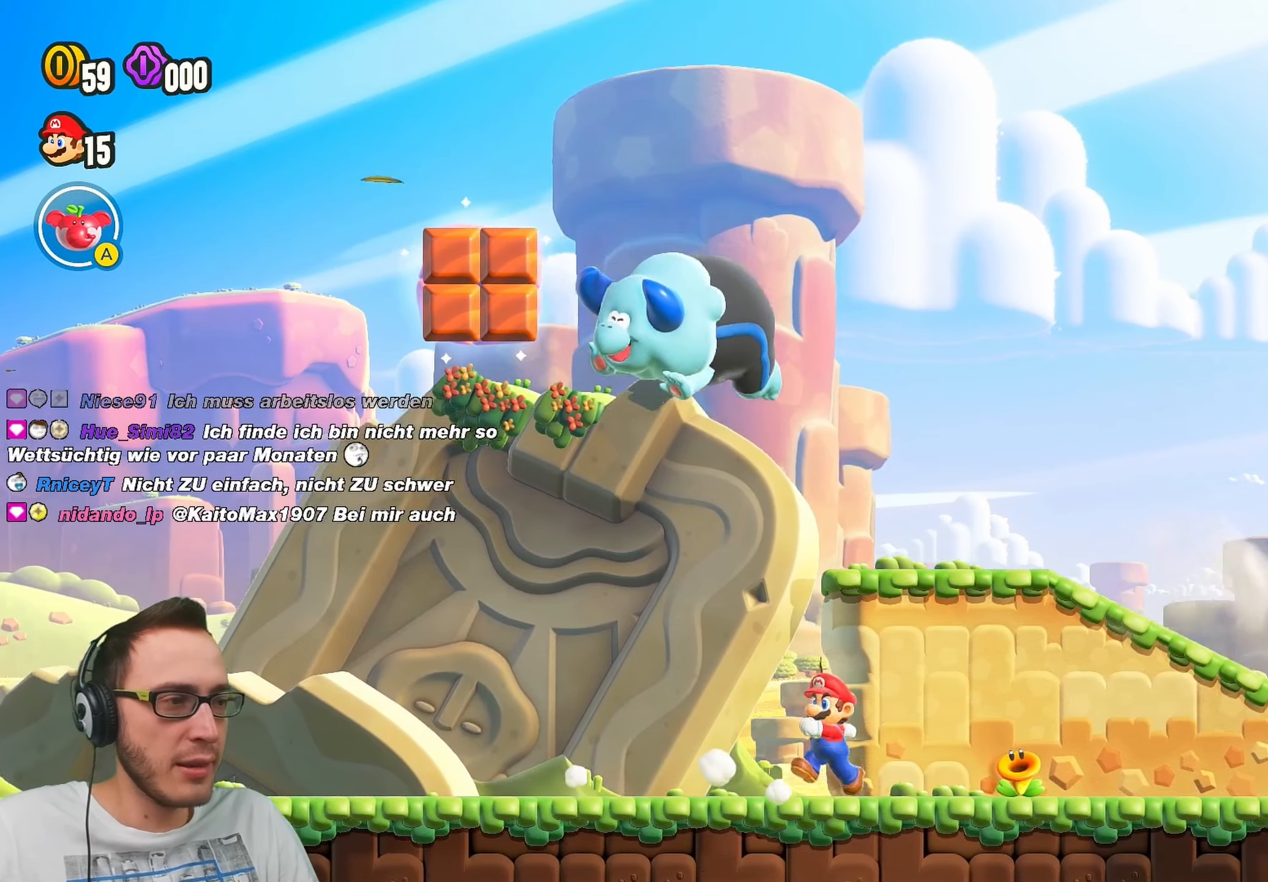
{"buttons": ["Y"], "left_stick": "center", "right_stick": "center", "events": []}
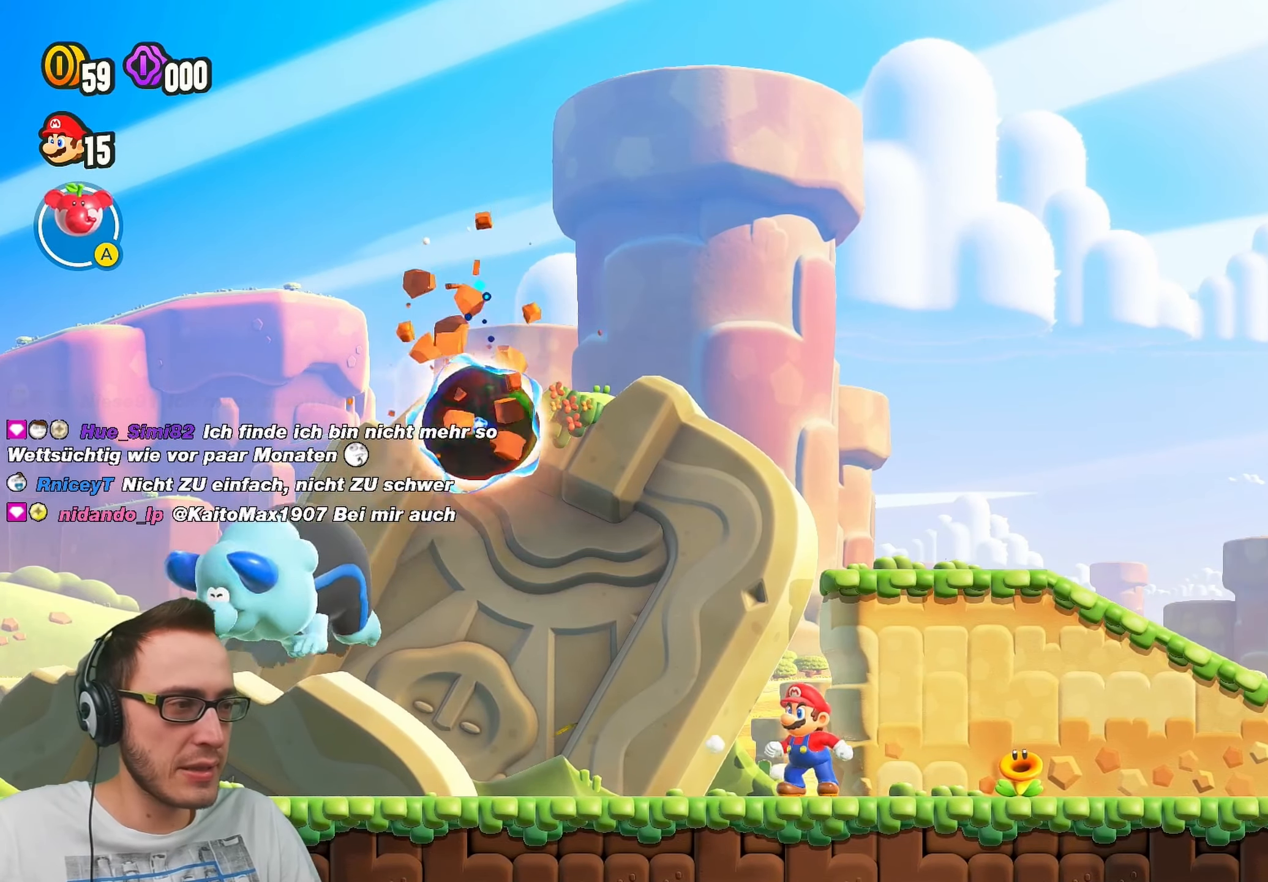
{"buttons": ["Y"], "left_stick": "center", "right_stick": "center", "events": []}
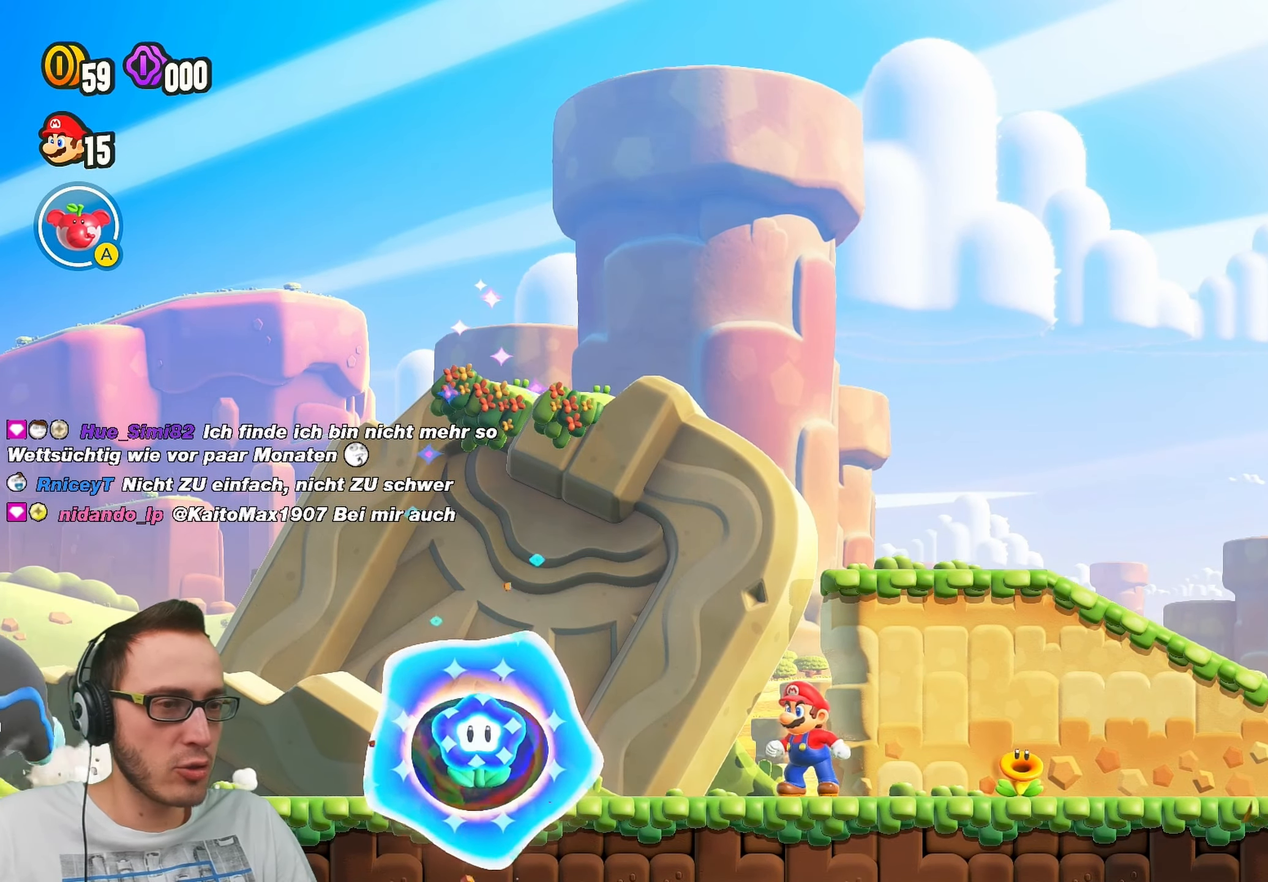
{"buttons": ["B", "Y"], "left_stick": "center", "right_stick": "center", "events": [[383, "B", "down"]]}
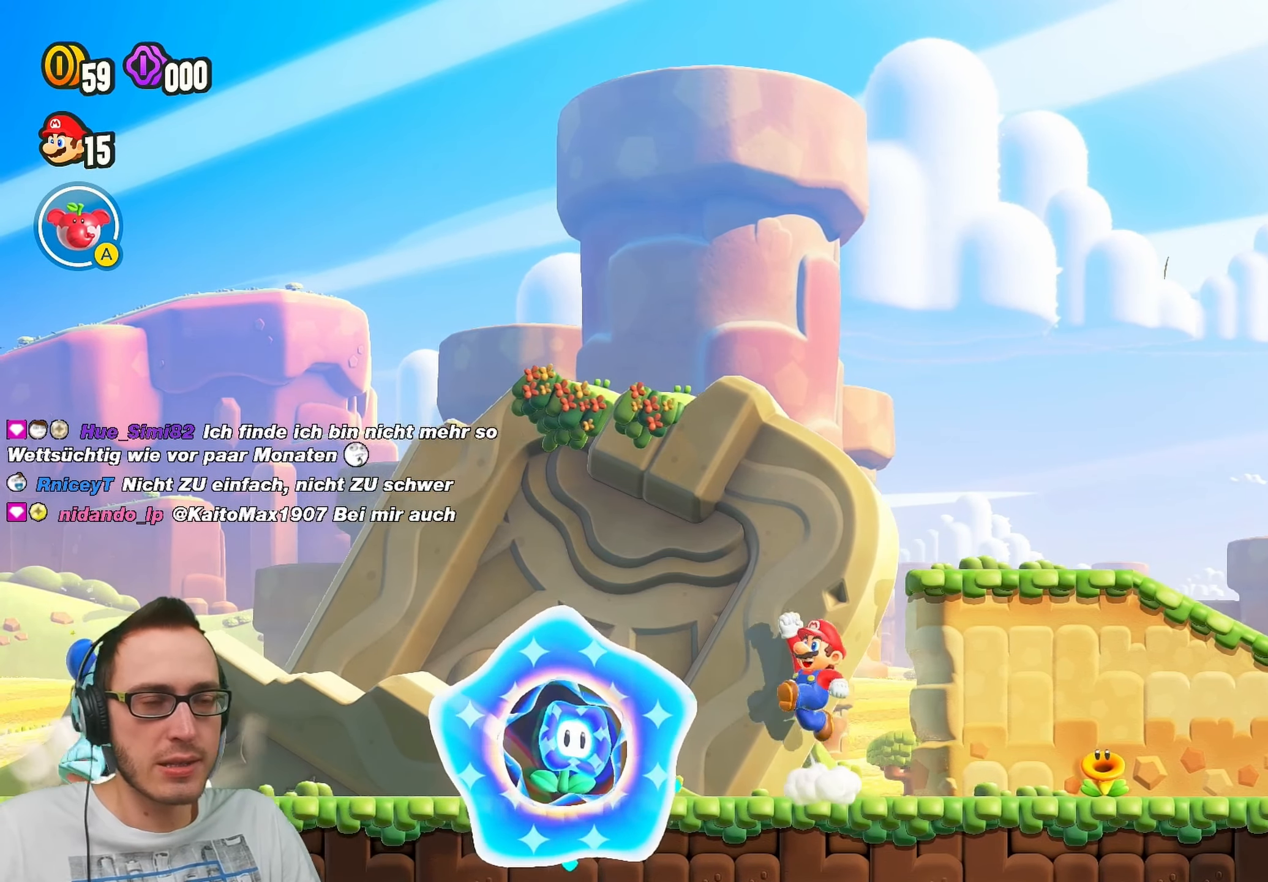
{"buttons": ["Y"], "left_stick": "center", "right_stick": "center", "events": [[33, "B", "up"]]}
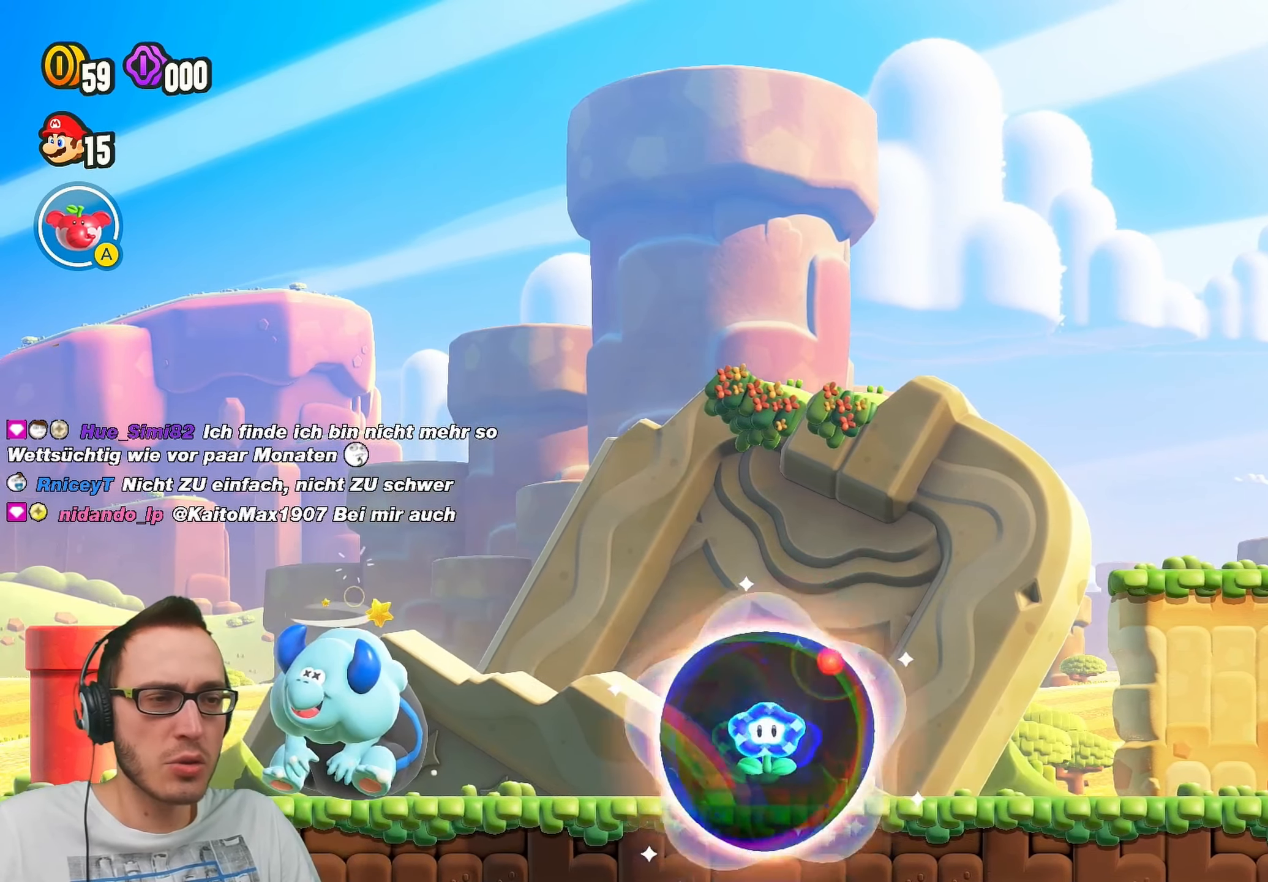
{"buttons": ["Y"], "left_stick": "center", "right_stick": "center", "events": [[250, "Y", "up"], [500, "Y", "down"]]}
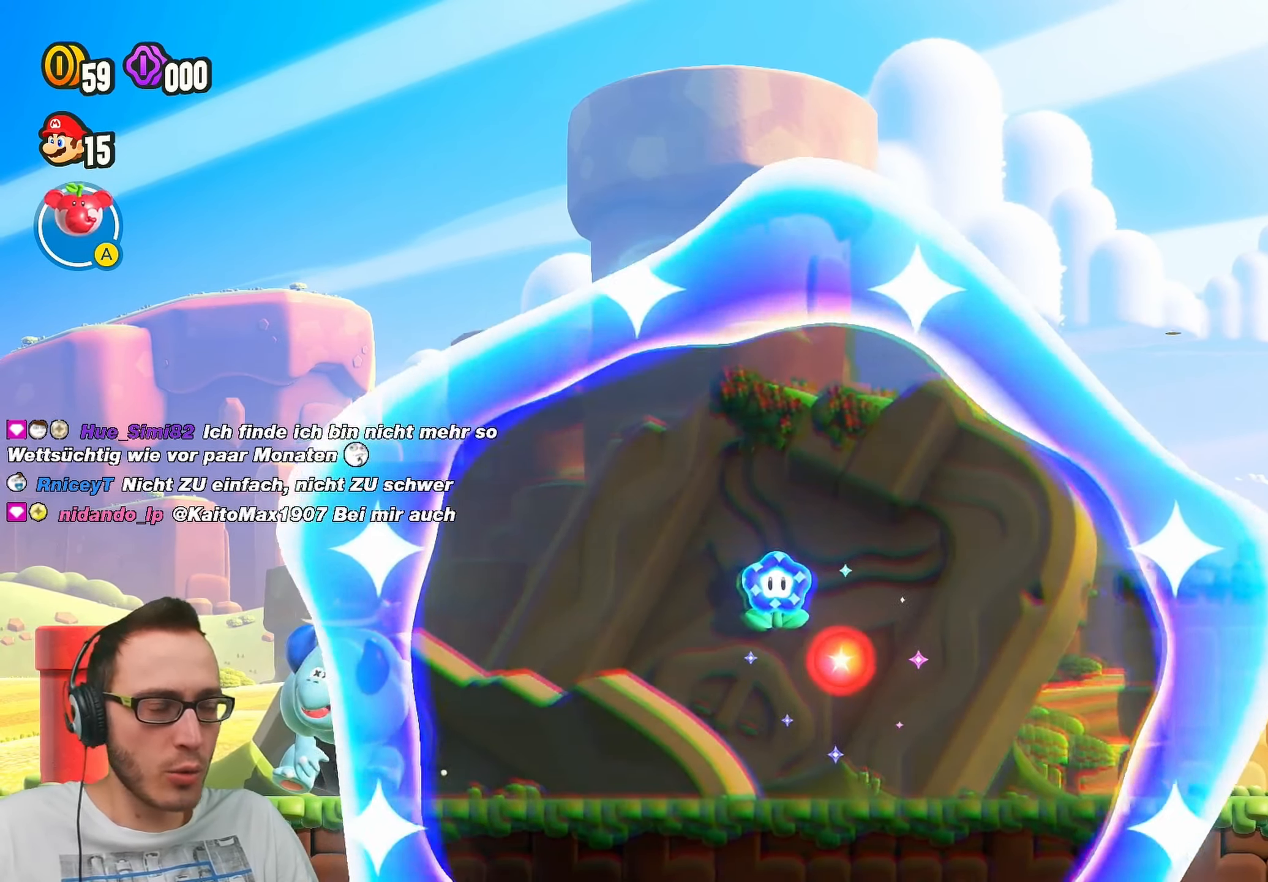
{"buttons": ["Y"], "left_stick": "center", "right_stick": "center", "events": []}